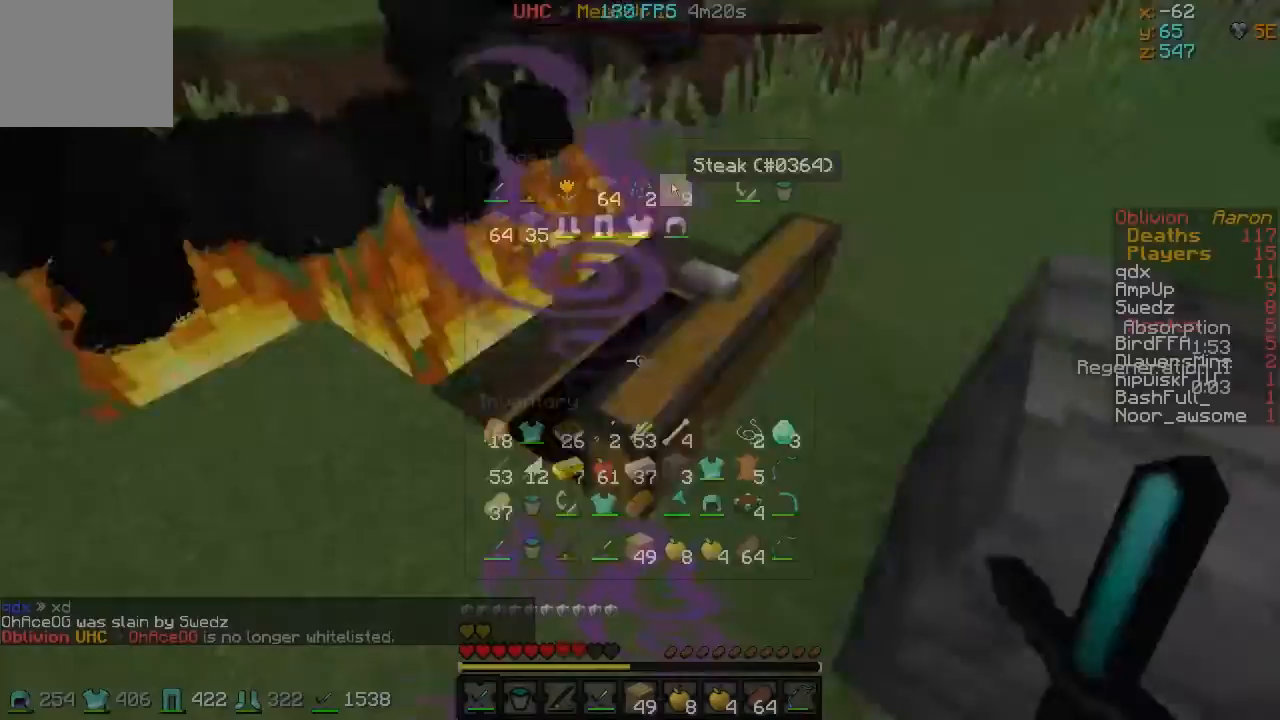
Gameplay with keyboard; each line is a JSON object with the keys held at the frame after it. "events" lists presses ("down") and releases ("up") of "a", "d", "s" and "w" between this image and that frame as [ms after this image, input, new state], when the widget could be followed in between. No other keys are recorded. Mouse input is not recorded.
{"keys": ["d", "w"], "events": [[100, "a", "down"], [150, "w", "down"], [383, "d", "down"], [433, "a", "up"]]}
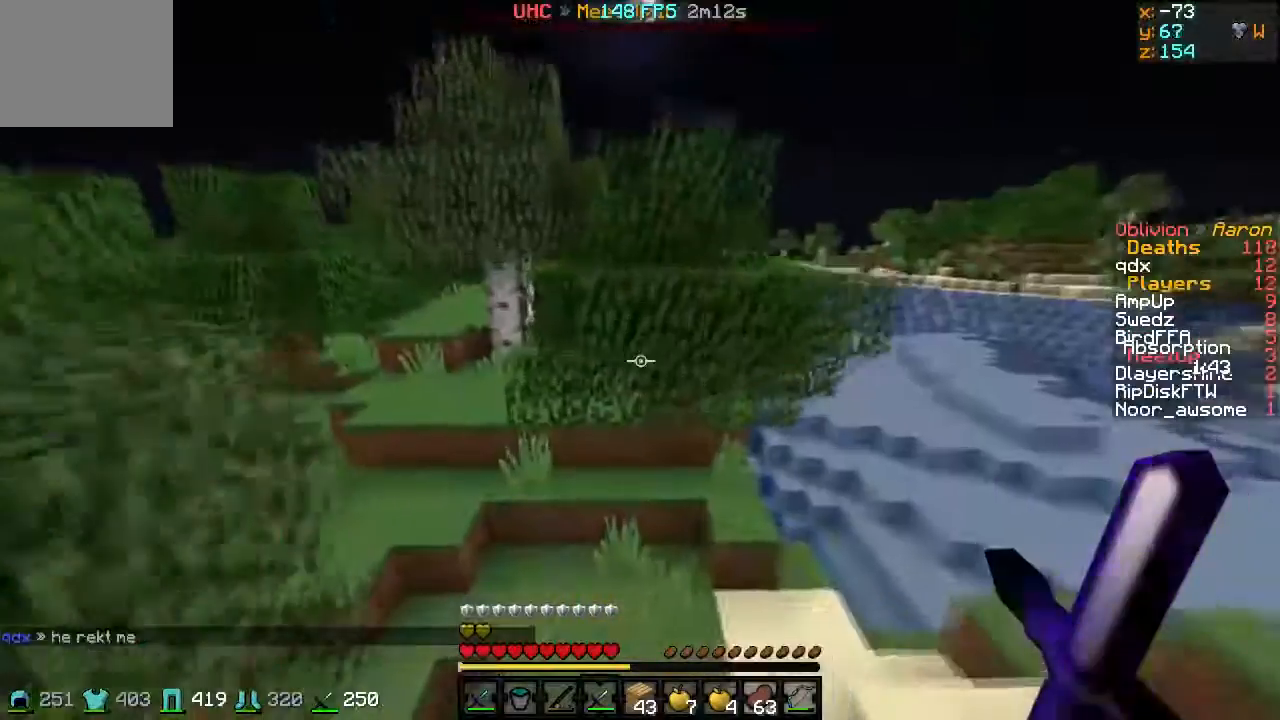
{"keys": ["w"], "events": [[83, "a", "down"], [133, "d", "up"], [384, "a", "up"]]}
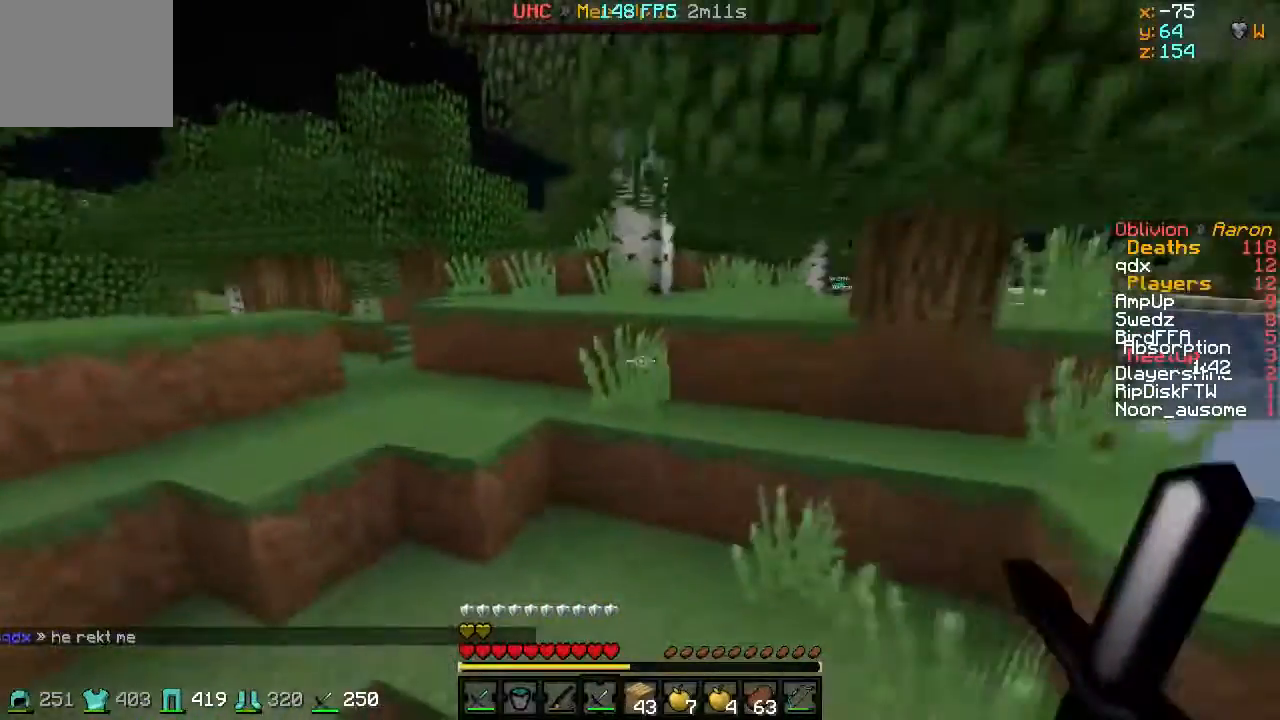
{"keys": ["a", "w"], "events": [[83, "a", "down"]]}
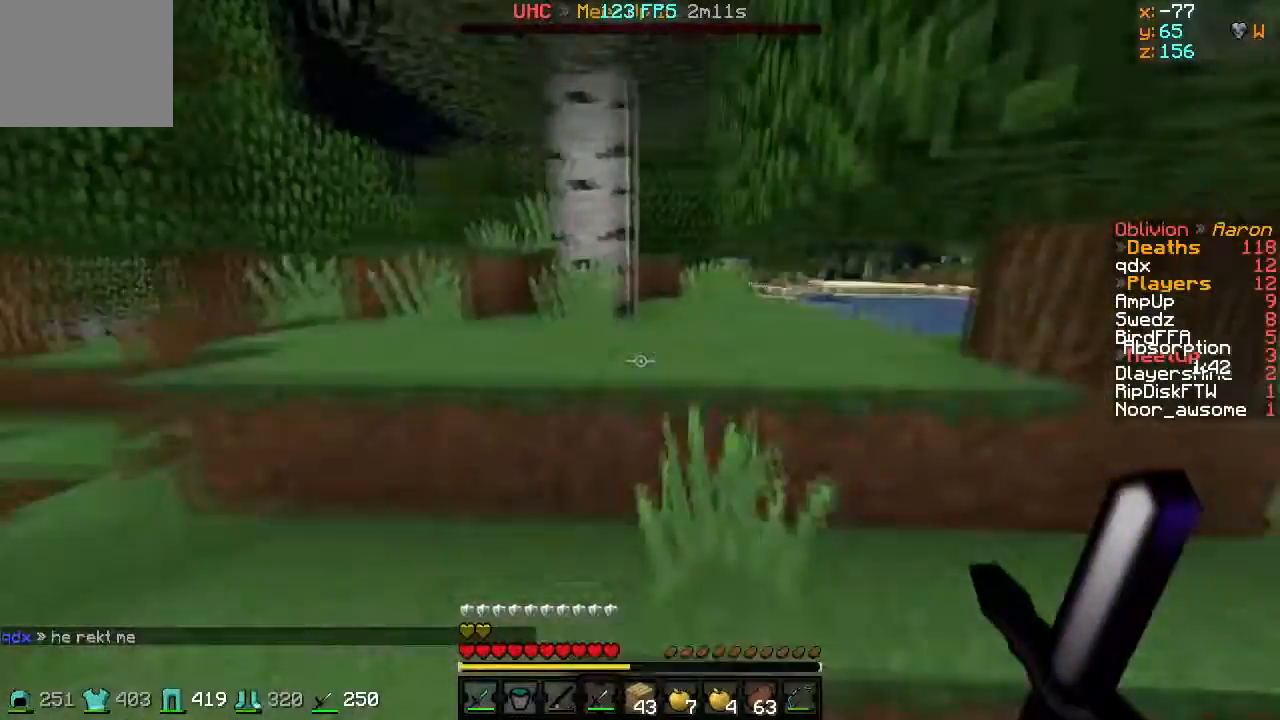
{"keys": ["d", "w"], "events": [[234, "a", "up"], [234, "d", "down"]]}
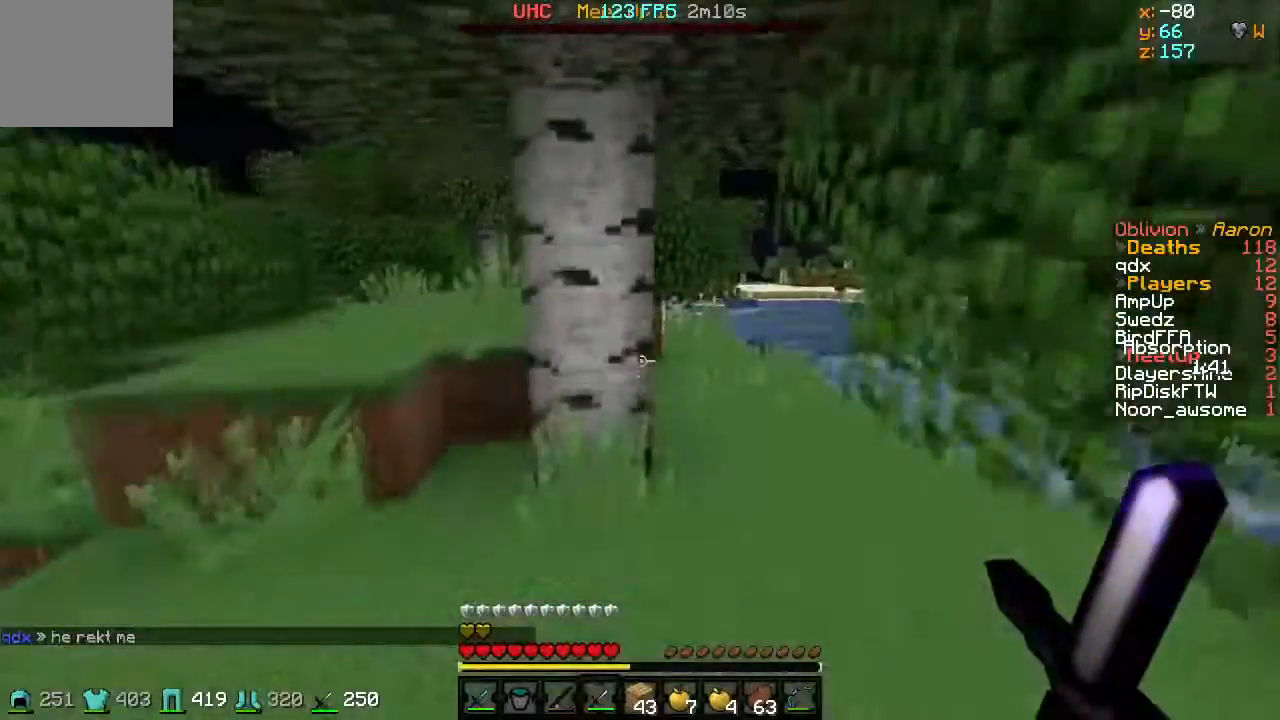
{"keys": ["d", "w"], "events": [[183, "d", "up"], [383, "d", "down"]]}
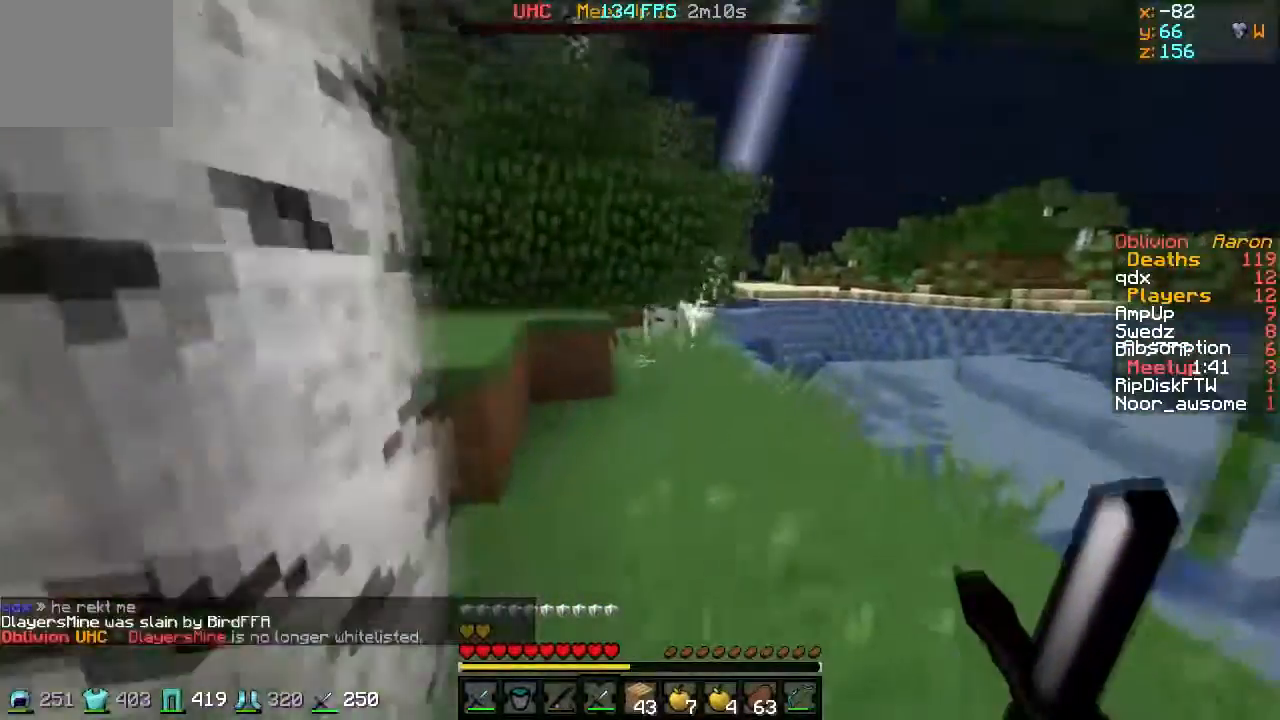
{"keys": ["d", "w"], "events": [[33, "d", "up"], [234, "d", "down"]]}
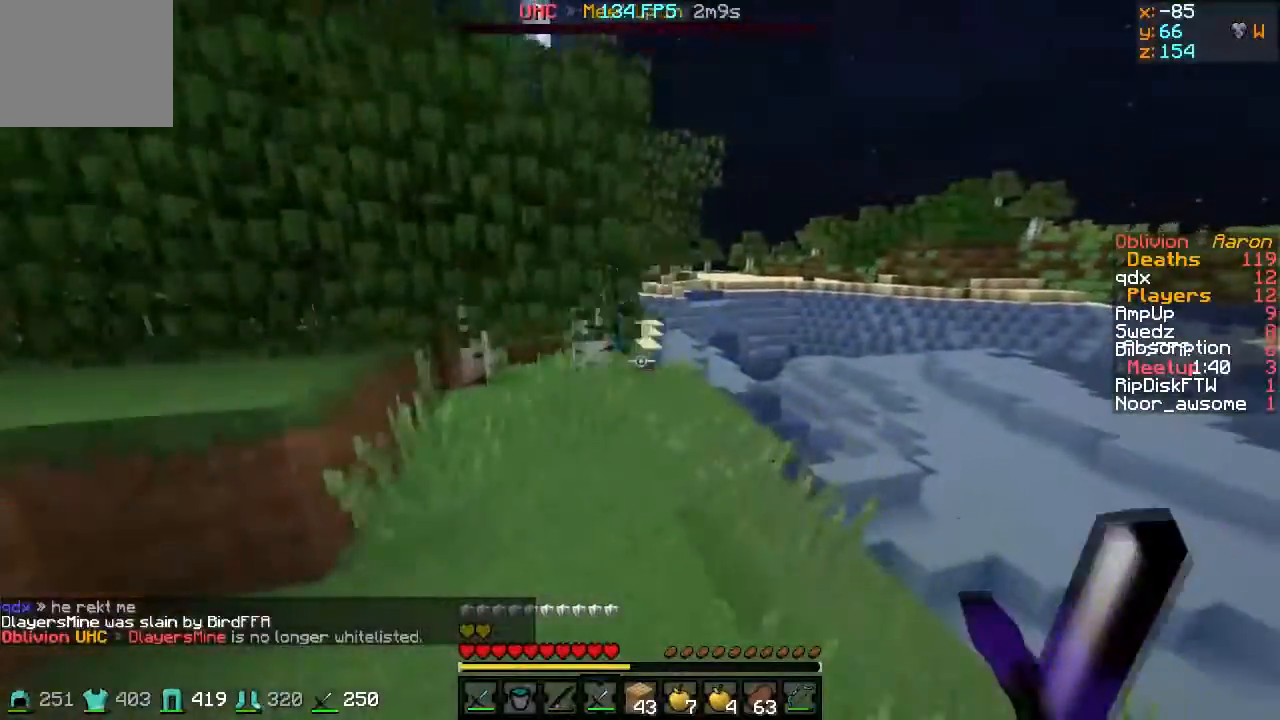
{"keys": ["w"], "events": [[33, "d", "up"], [83, "d", "down"], [283, "d", "up"]]}
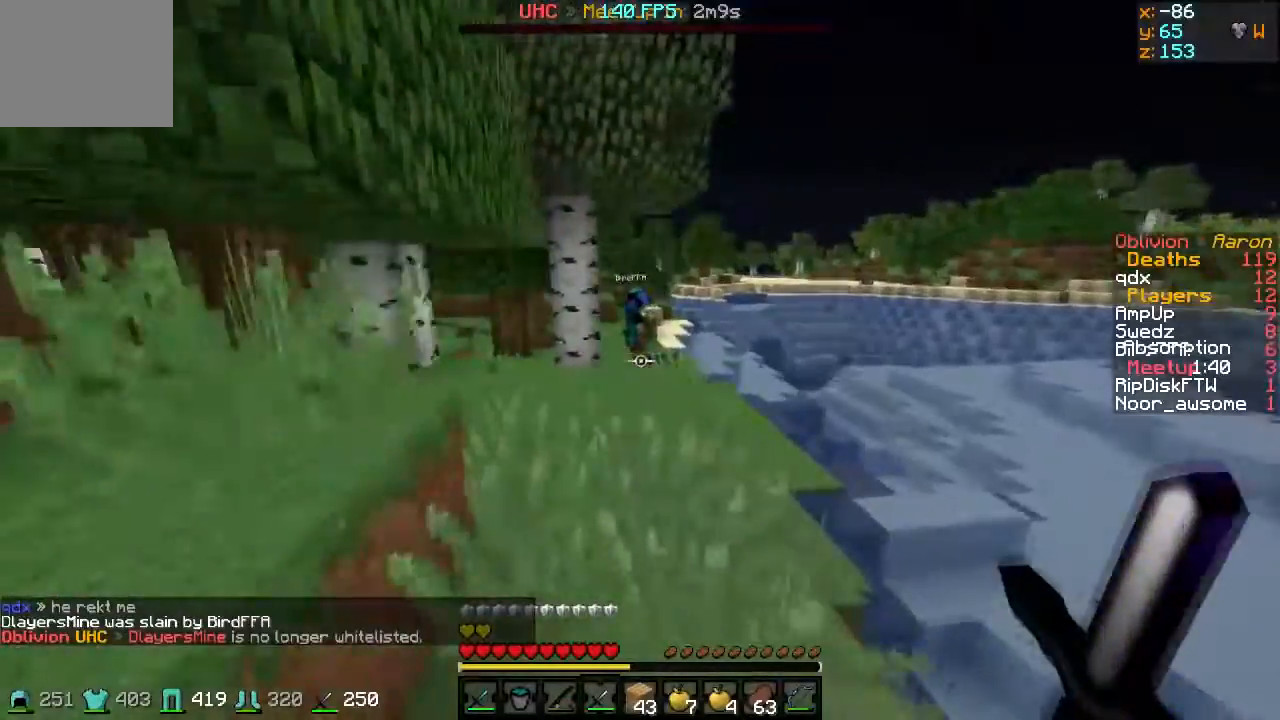
{"keys": ["w"], "events": []}
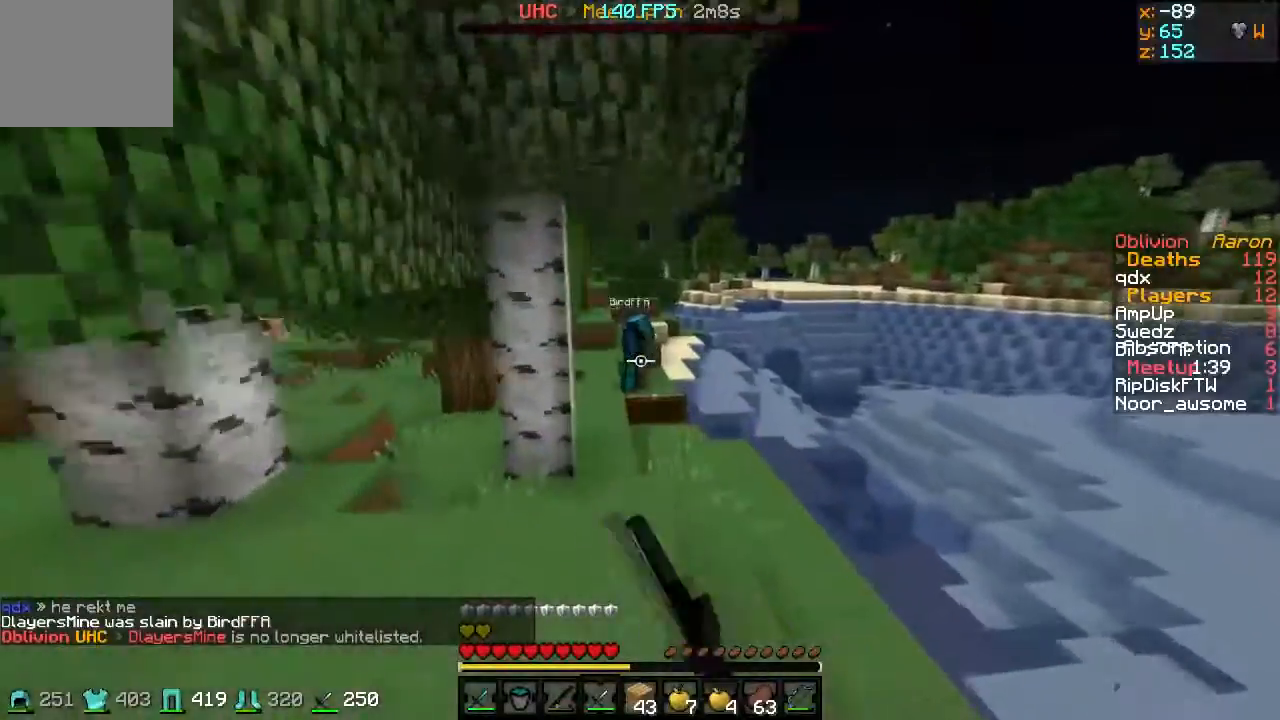
{"keys": ["w"], "events": []}
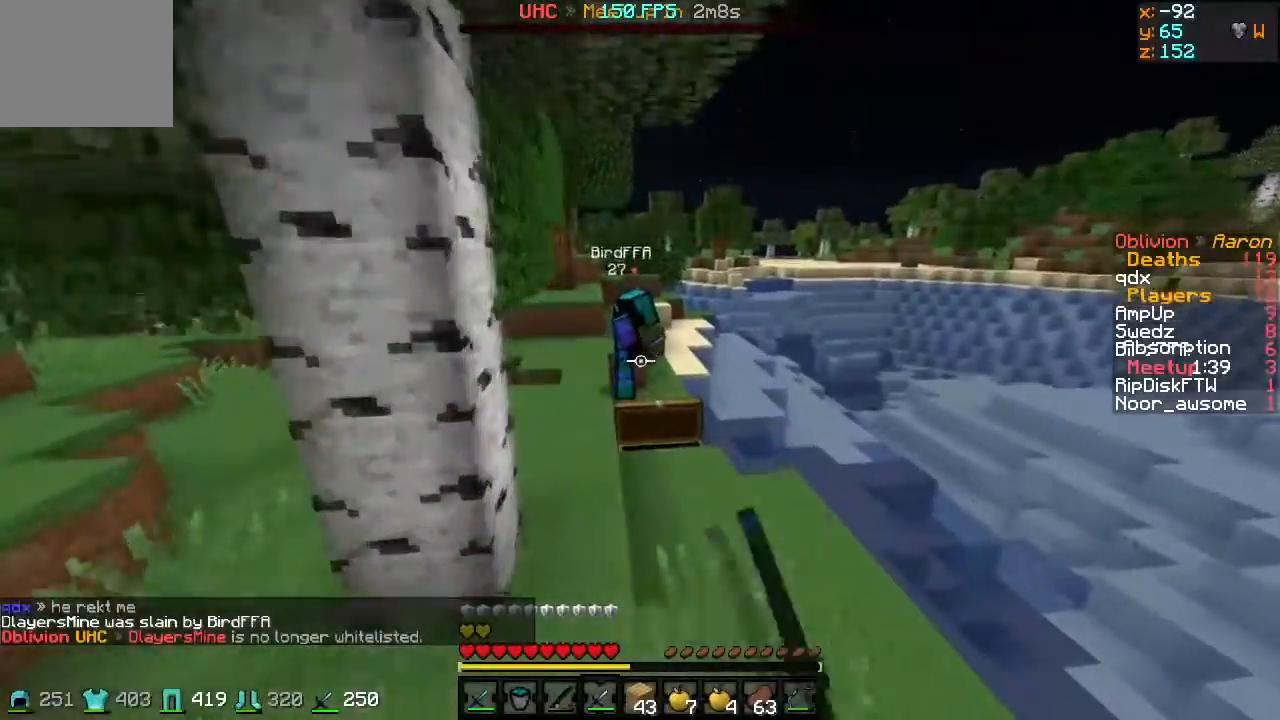
{"keys": ["w"], "events": []}
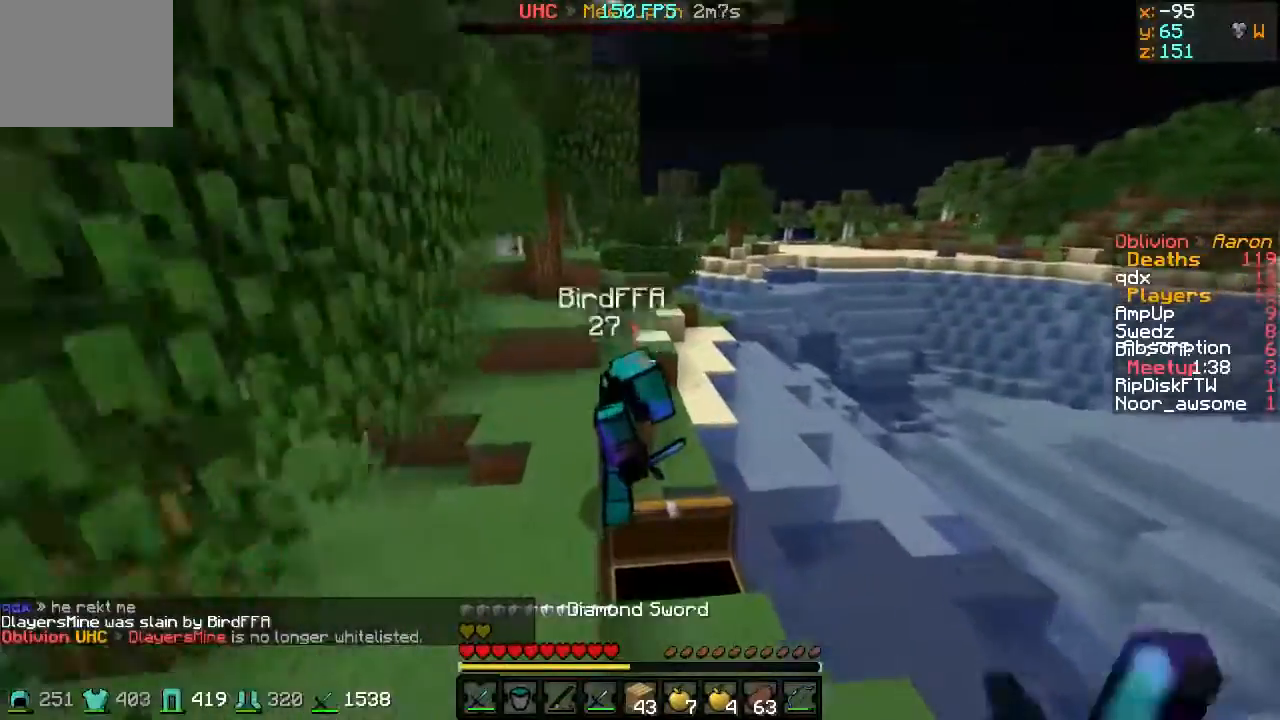
{"keys": [], "events": [[83, "a", "down"], [183, "a", "up"], [433, "w", "up"]]}
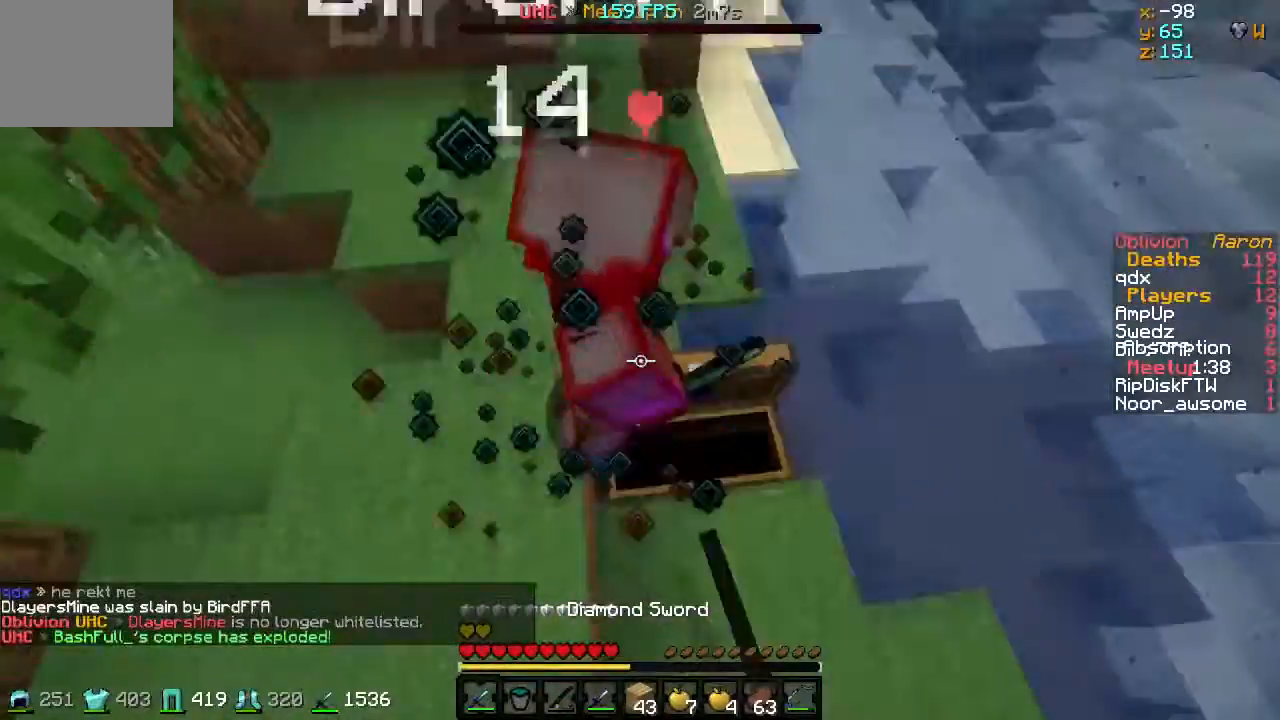
{"keys": ["a", "w"], "events": [[83, "a", "down"], [83, "w", "down"], [384, "a", "up"], [434, "a", "down"]]}
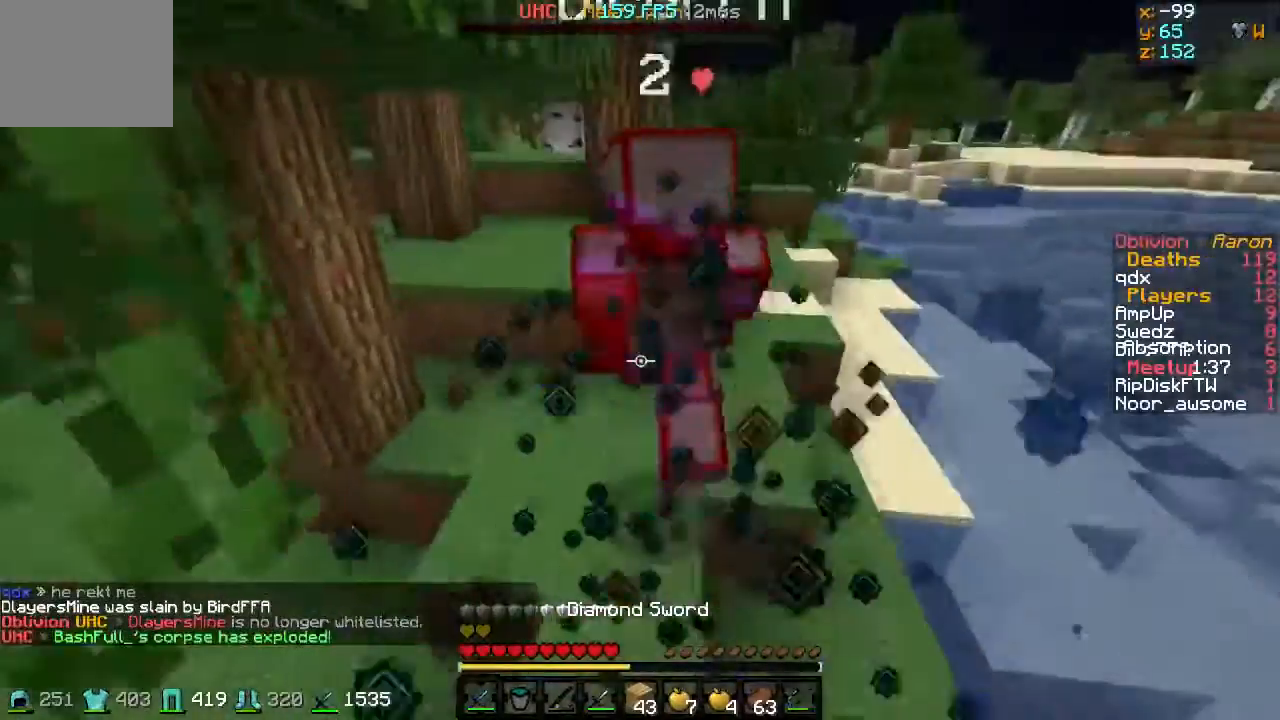
{"keys": ["w"], "events": [[33, "a", "up"]]}
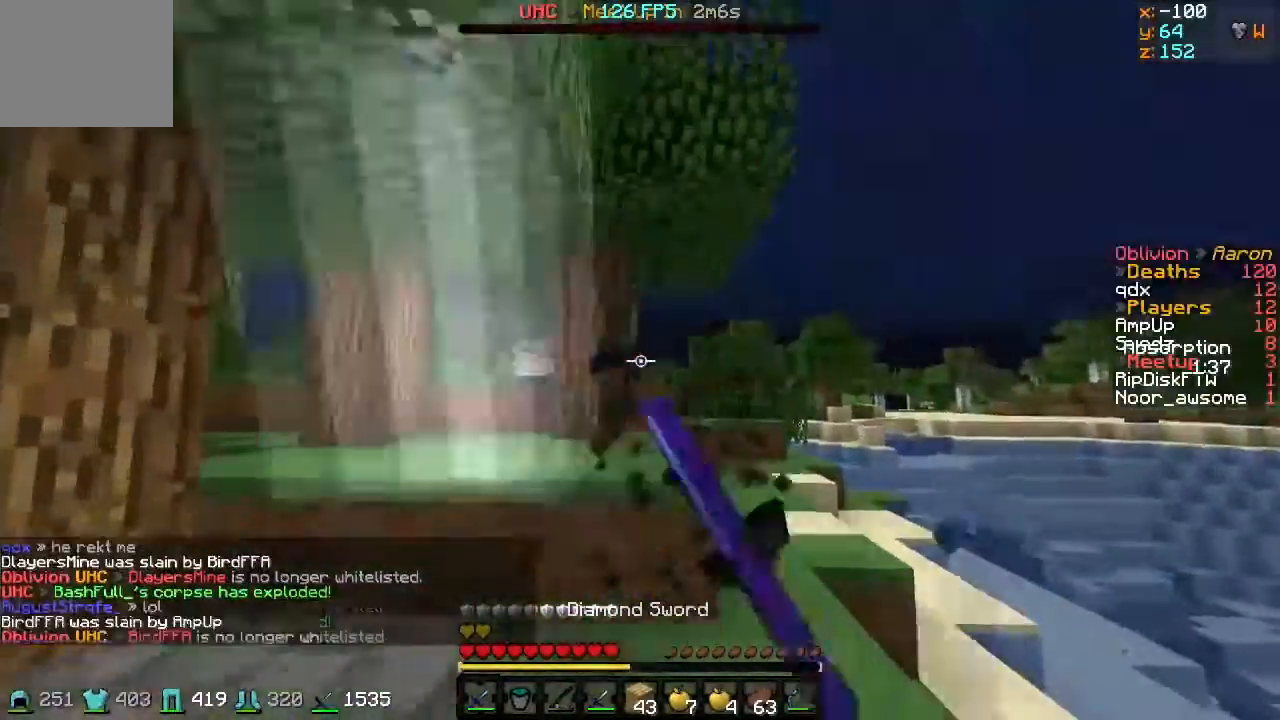
{"keys": ["a", "w"], "events": [[201, "a", "down"], [301, "a", "up"], [501, "a", "down"]]}
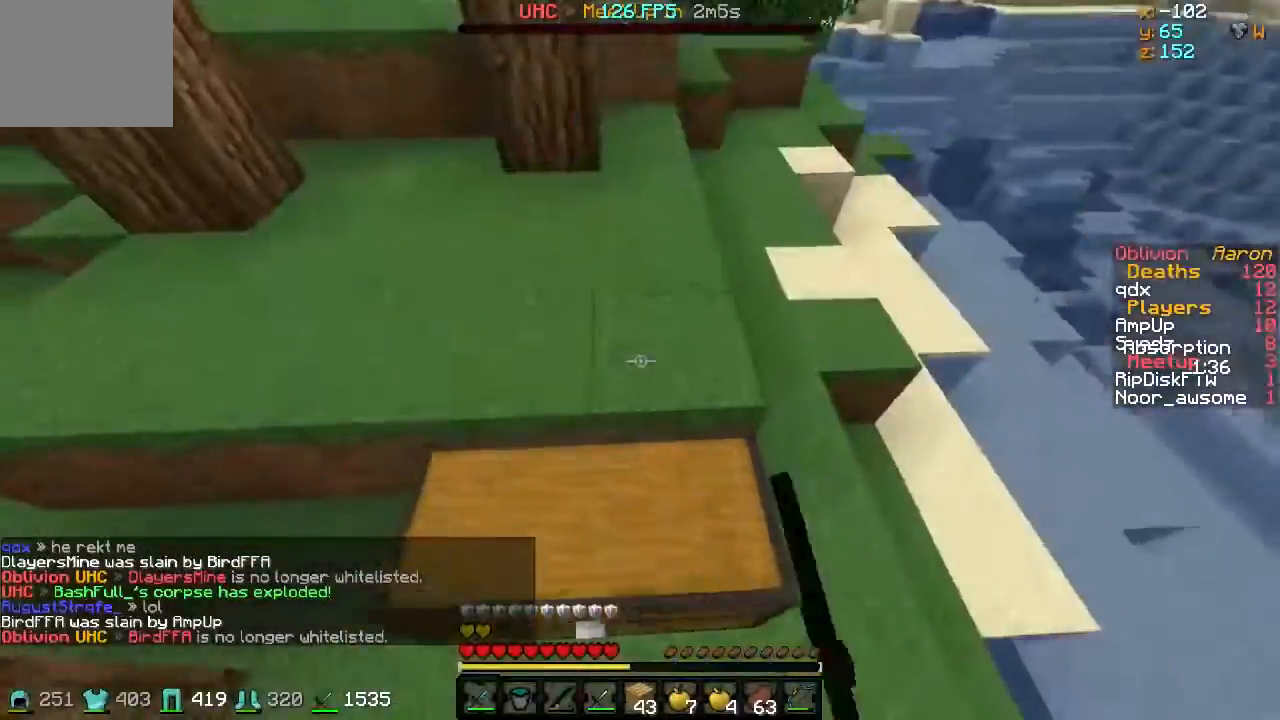
{"keys": [], "events": [[50, "w", "up"], [100, "a", "up"]]}